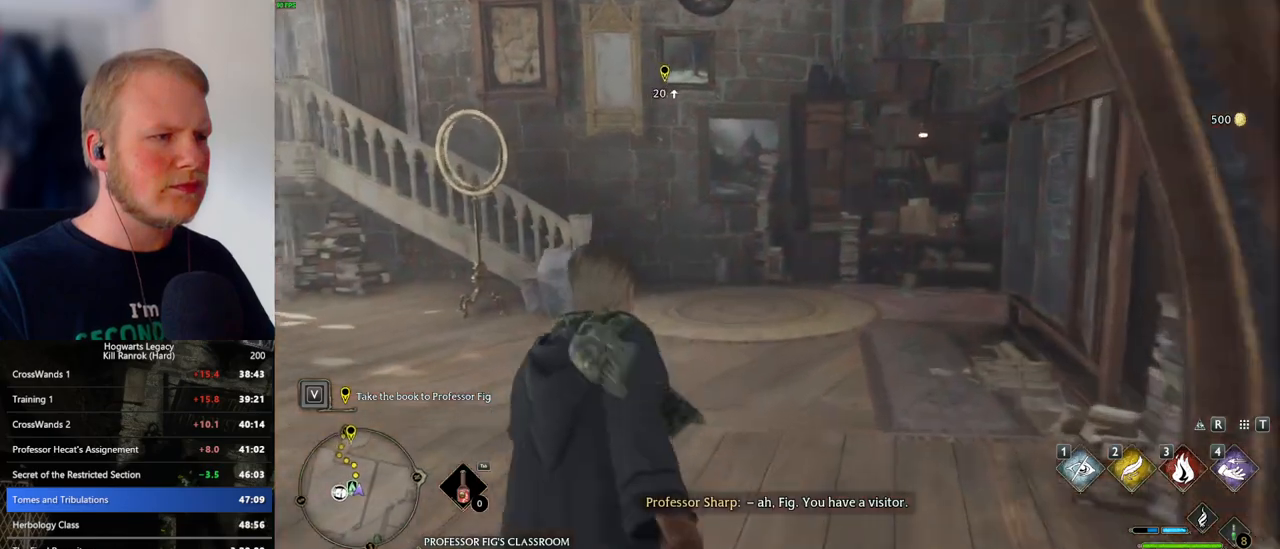
Gameplay with keyboard and mouse; each line is a JSON object with the keys and mouse buttons held at the frame after it. "events" lists presses ("down") and releases ("up") of ".", "/", "0", "1", "2", "3", "4", "5", "6", "7", "8", "9", "a", "alt_l", "alt_r", "b", "backslash", "backspace", "c", "caps_lock", "comma", "ctrl_l", "ctrl_r", "d", "e", "equals", "escape", "f", "f1", "f10", "f11", "f12", "f2", "f3", "f4", "f5", "f6", "f7", "f8", "f9", "g", "h", "i", "j", "k", "l", "lbracket", "m", "minus", "n", "o", "p", "q", "quote", "r", "rbracket", "return", "s", "semicolon", "shift_l", "shift_r", "space", "super_l", "super_r", "t", "tab", "tilde", "u", "v", "w", "x", "y", "z", "mouse_left", "mouse_wheel", "mouse_right", "mouse_mb4" and "mouse_mb5" between this image and that frame as [ms after this image, input, new state], when the widget could be followed in between. "mouse_left", "mouse_wheel", "mouse_right", "mouse_mb4", "mouse_mb5" = the "left", "wheel", "right", "mb4", "mb5" buttons of the "mouse" list. No other keys are recorded. "wheel" means that the mouse wheel is clicked or scrolled. Mouse movement is not recorded.
{"keys": ["w"], "mouse": [], "events": []}
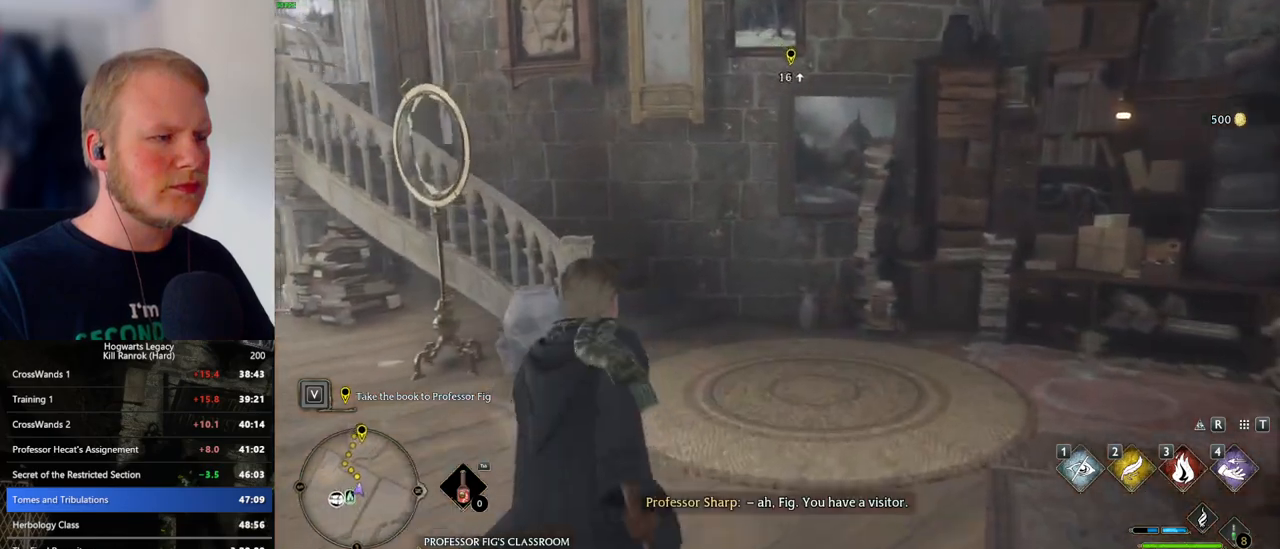
{"keys": ["w"], "mouse": [], "events": []}
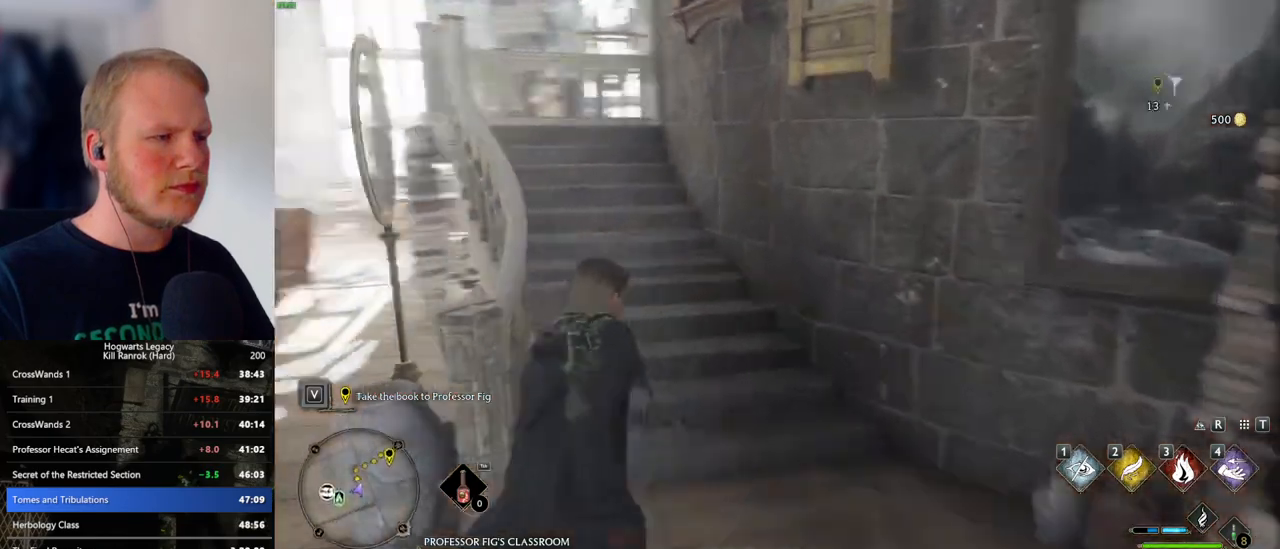
{"keys": ["w"], "mouse": [], "events": [[183, "a", "down"], [266, "a", "up"]]}
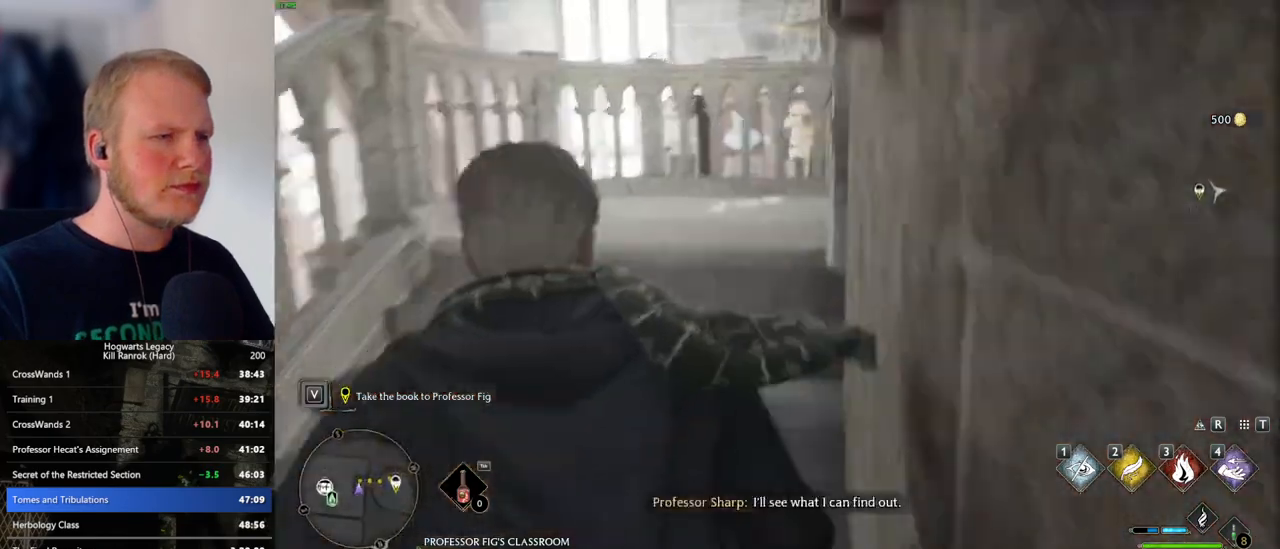
{"keys": ["d", "w"], "mouse": [], "events": [[350, "d", "down"], [350, "space", "down"], [483, "space", "up"]]}
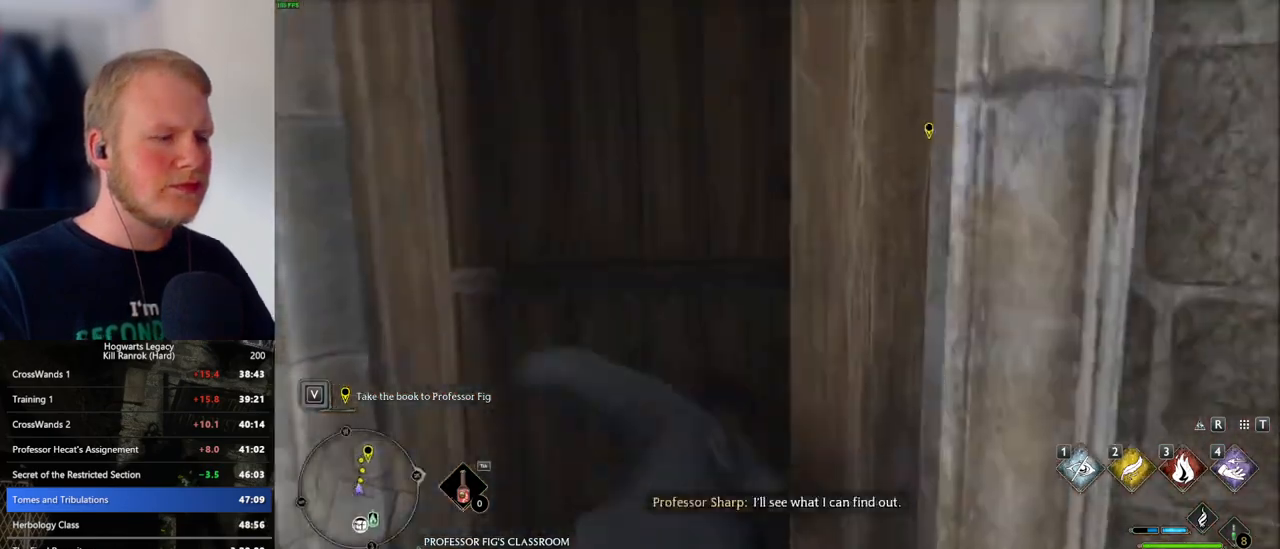
{"keys": ["w"], "mouse": [], "events": [[83, "d", "up"]]}
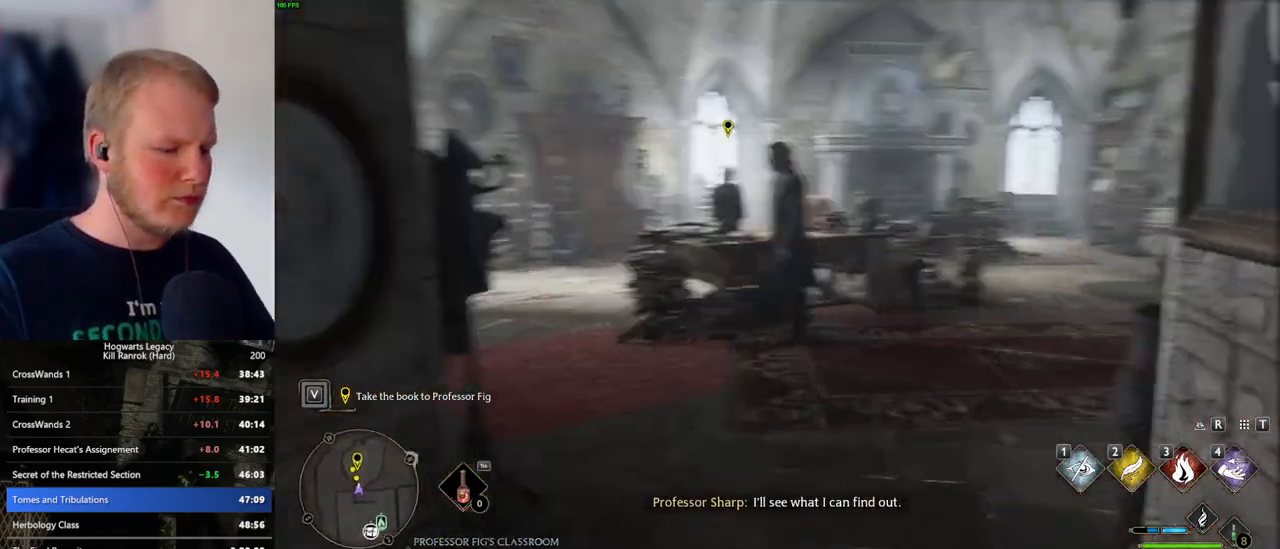
{"keys": ["w"], "mouse": [], "events": []}
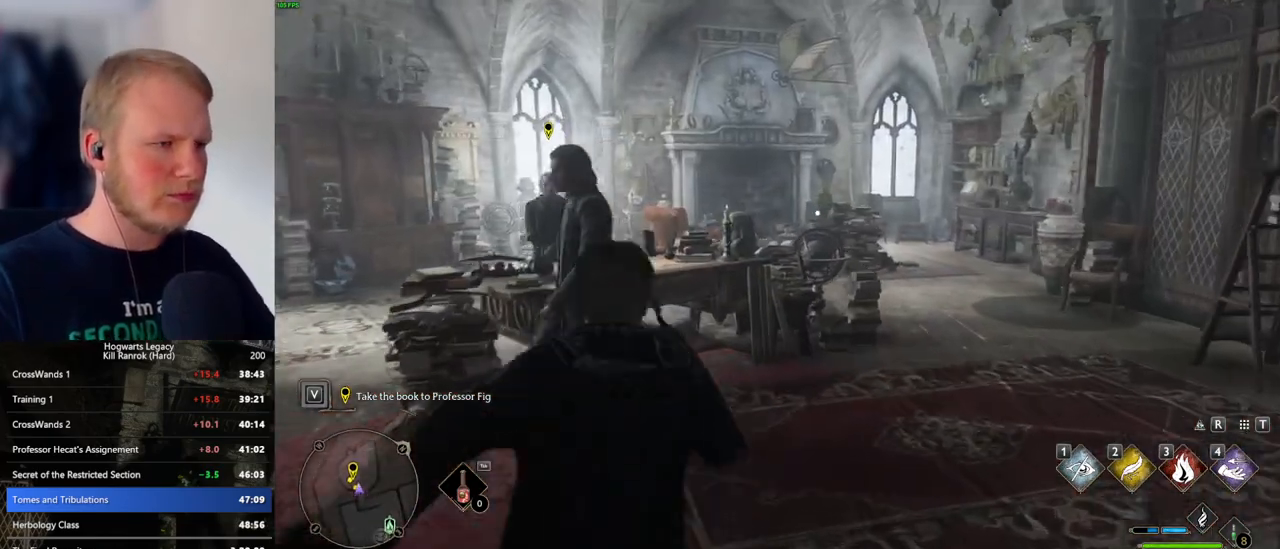
{"keys": [], "mouse": [], "events": [[366, "i", "down"], [450, "i", "up"], [450, "w", "up"]]}
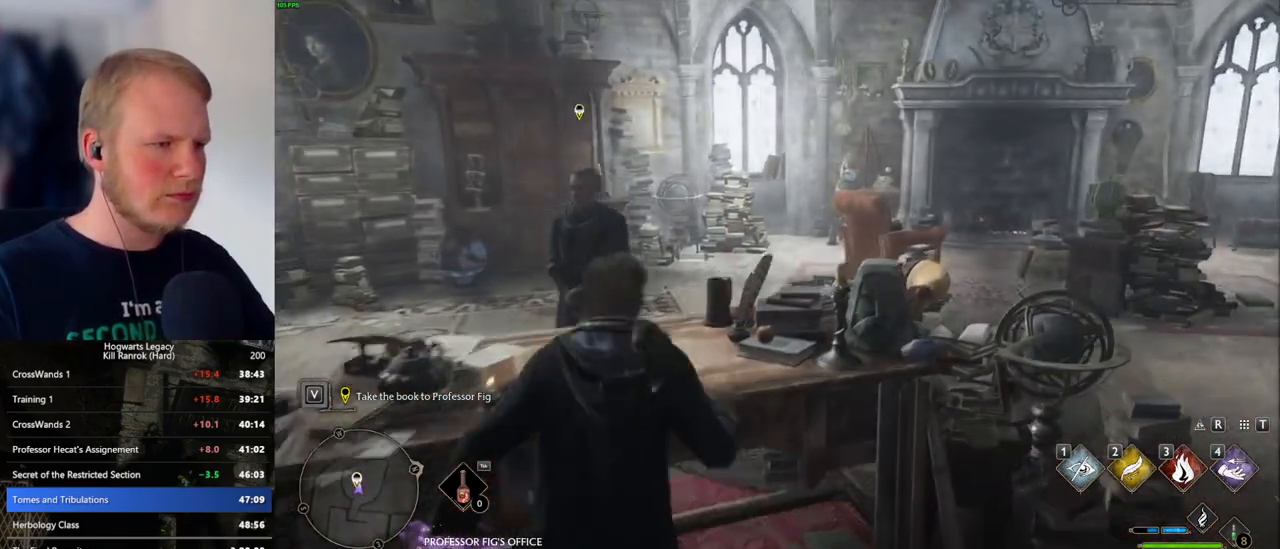
{"keys": [], "mouse": [], "events": []}
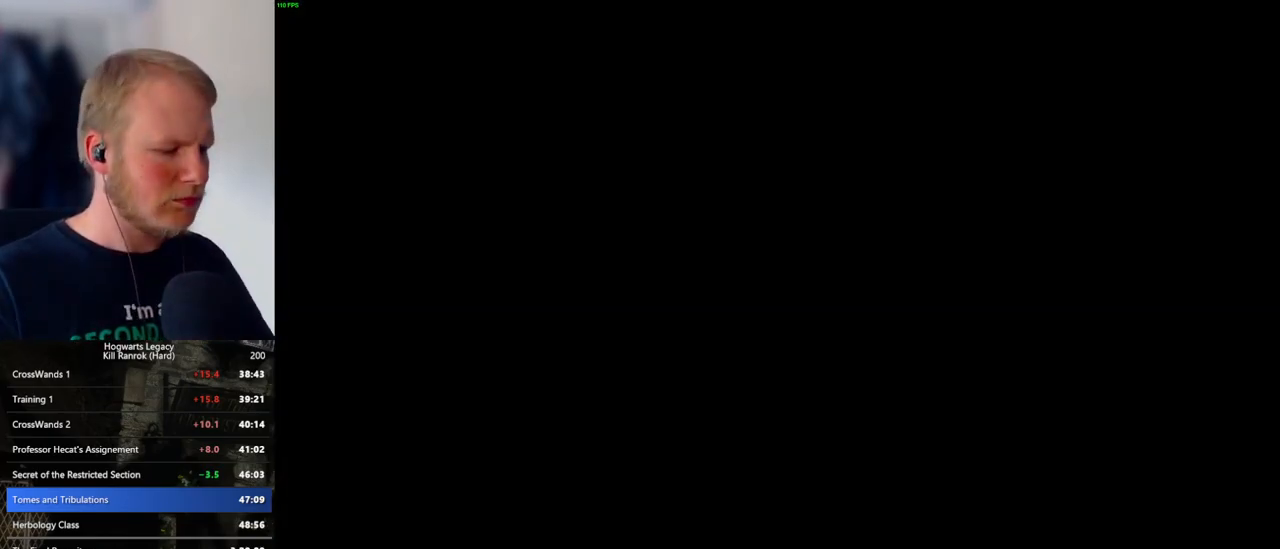
{"keys": [], "mouse": [], "events": []}
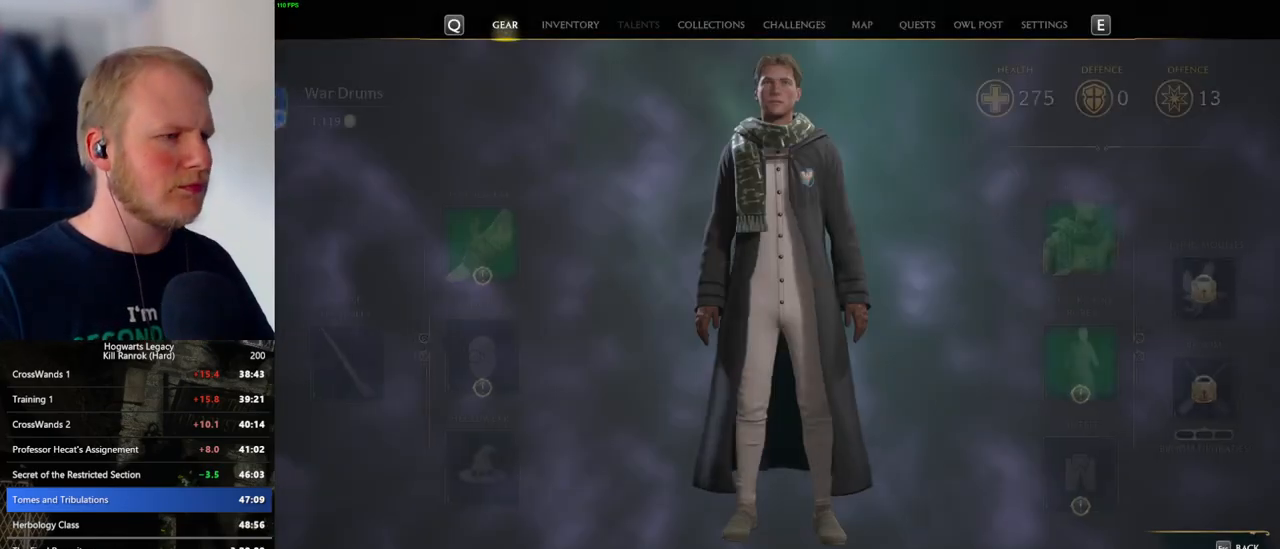
{"keys": [], "mouse": [], "events": [[333, "mouse_left", "down"], [450, "mouse_left", "up"]]}
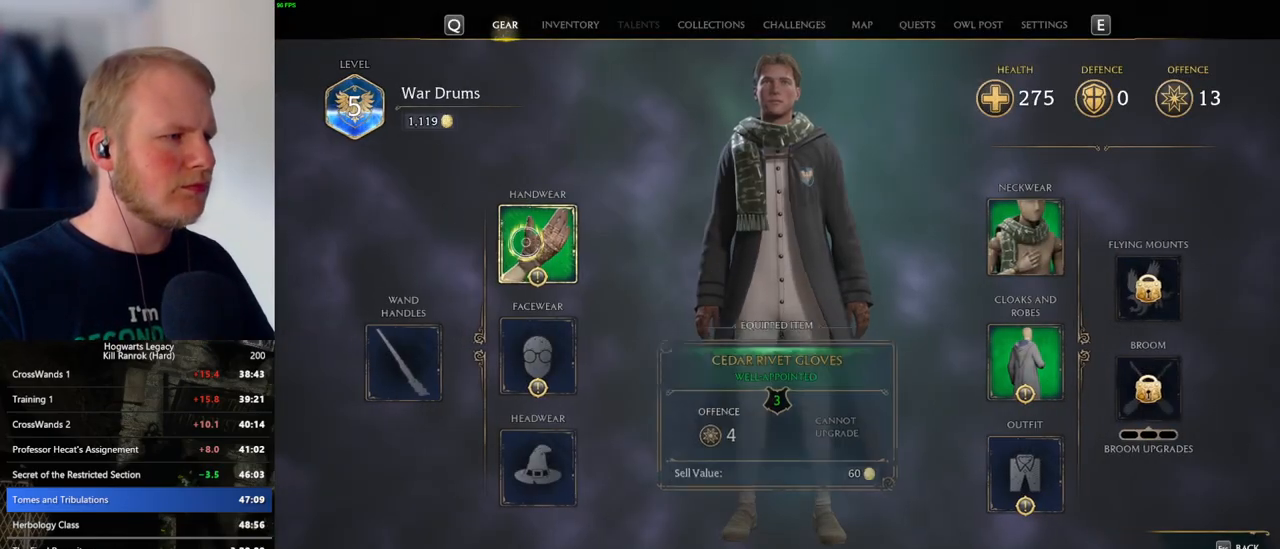
{"keys": [], "mouse": [], "events": []}
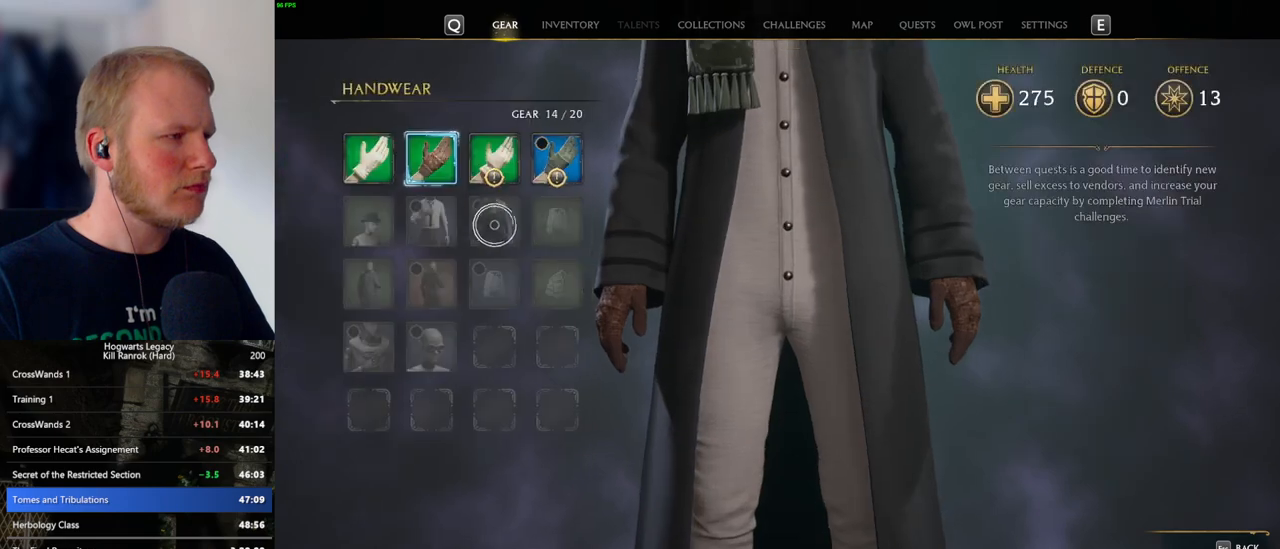
{"keys": [], "mouse": [], "events": []}
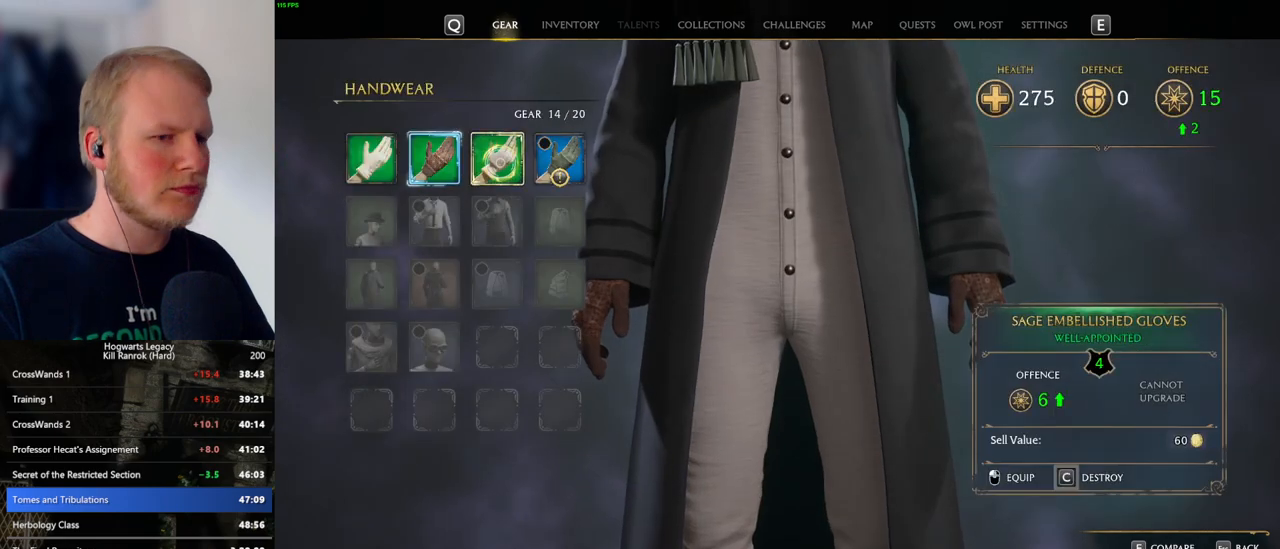
{"keys": [], "mouse": ["left"], "events": [[483, "mouse_left", "down"]]}
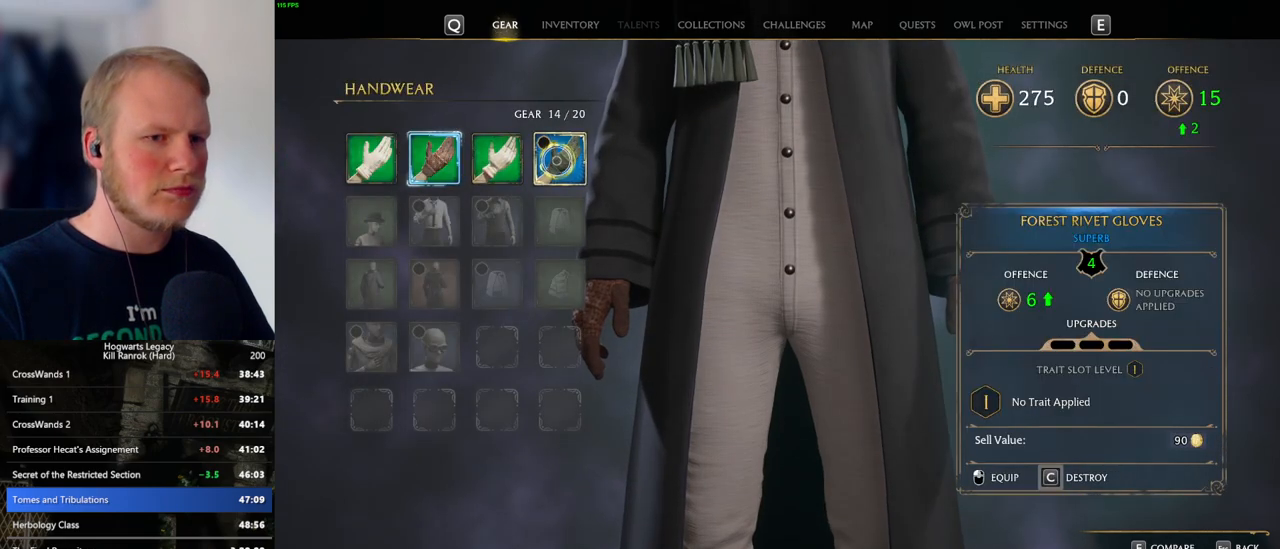
{"keys": [], "mouse": [], "events": [[50, "mouse_left", "up"]]}
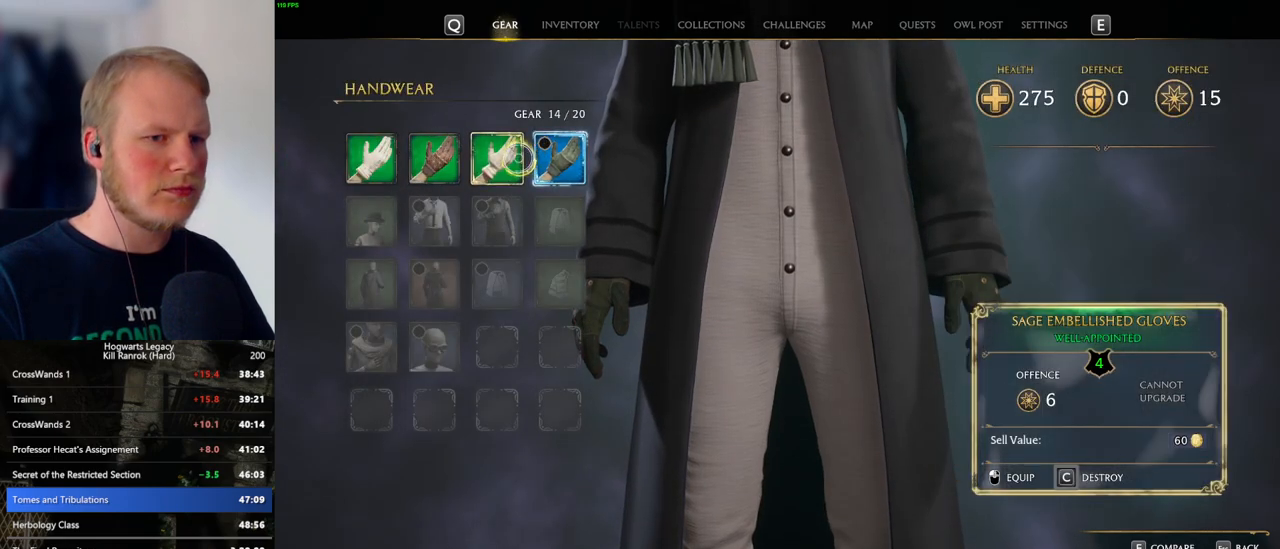
{"keys": [], "mouse": [], "events": []}
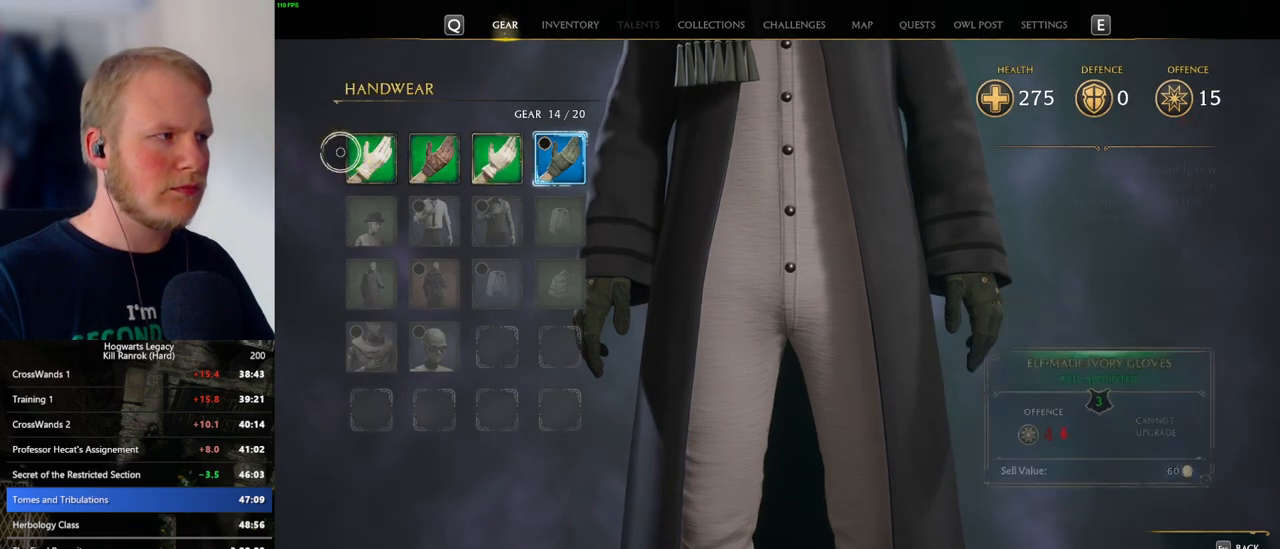
{"keys": [], "mouse": [], "events": [[383, "escape", "down"], [483, "escape", "up"]]}
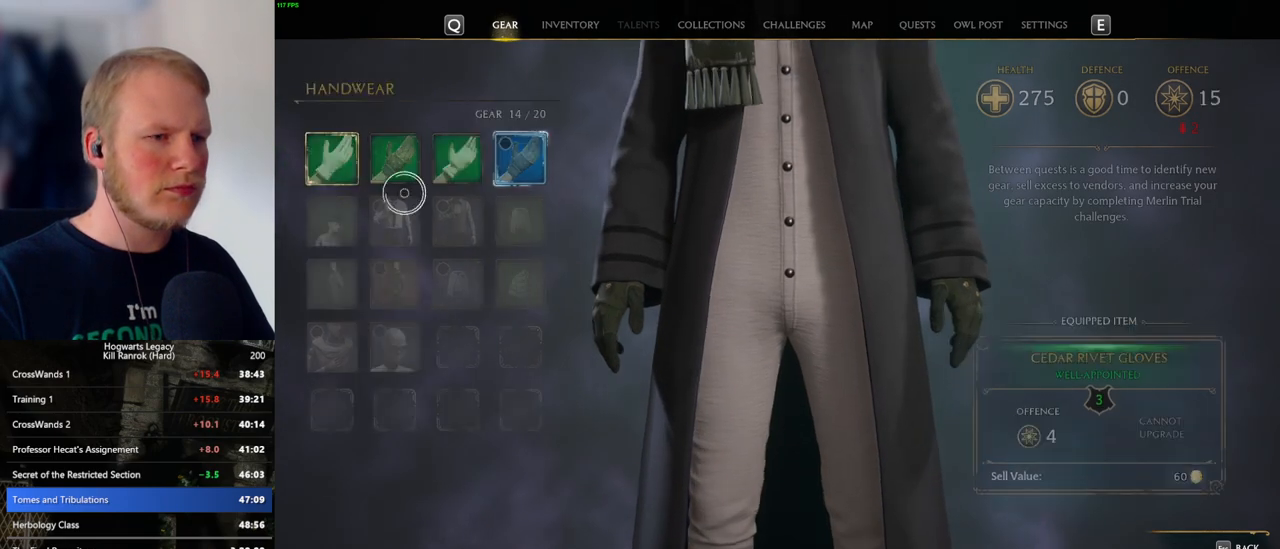
{"keys": [], "mouse": [], "events": []}
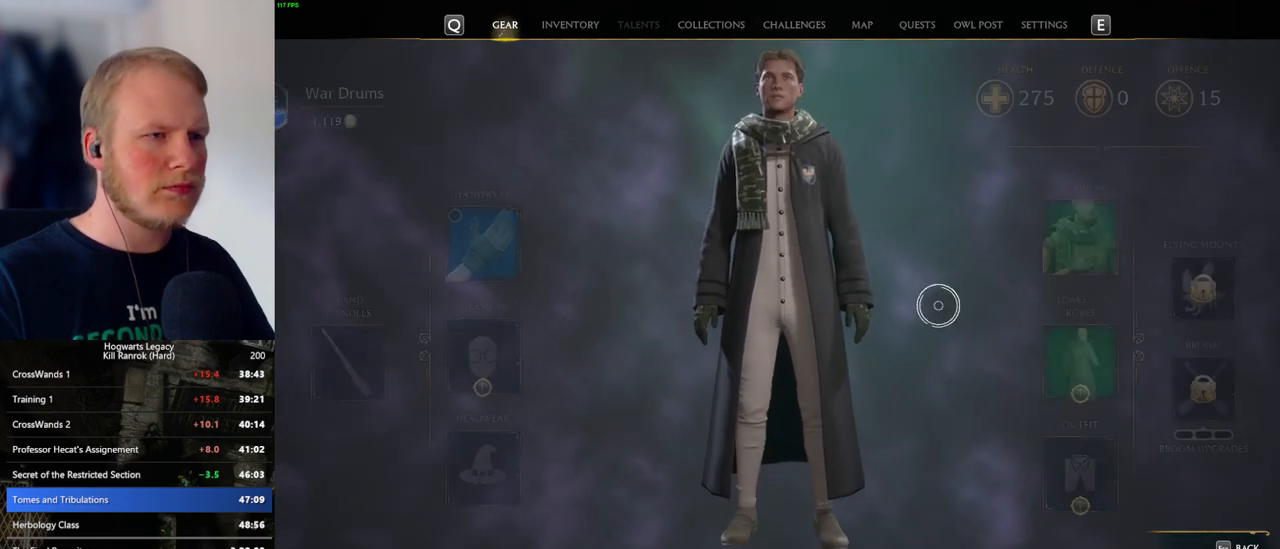
{"keys": [], "mouse": [], "events": [[300, "mouse_left", "down"], [400, "mouse_left", "up"]]}
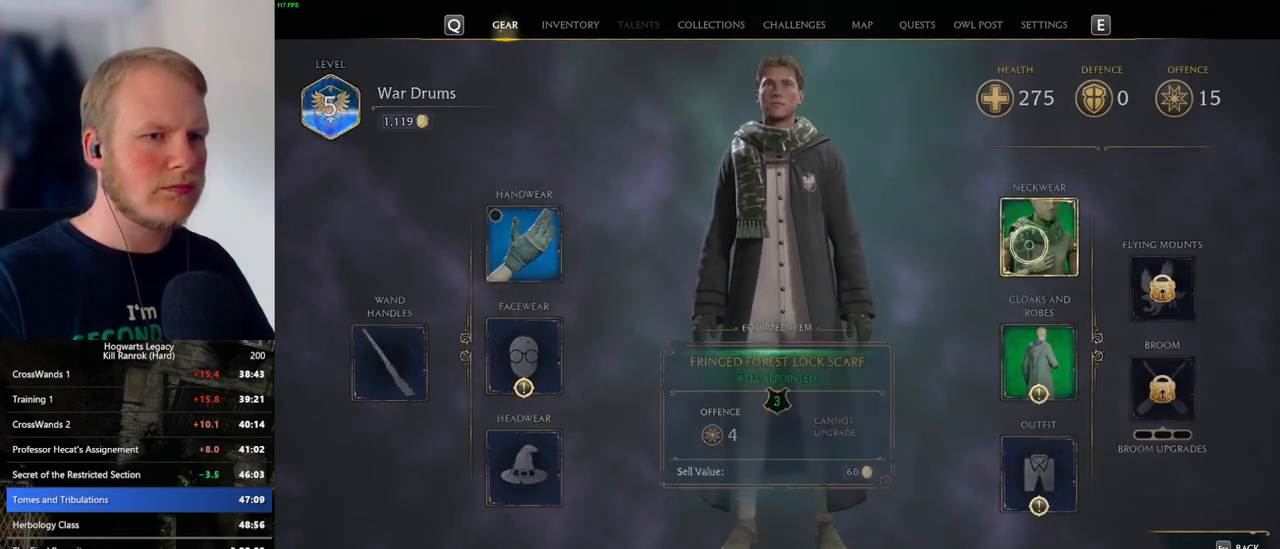
{"keys": [], "mouse": [], "events": []}
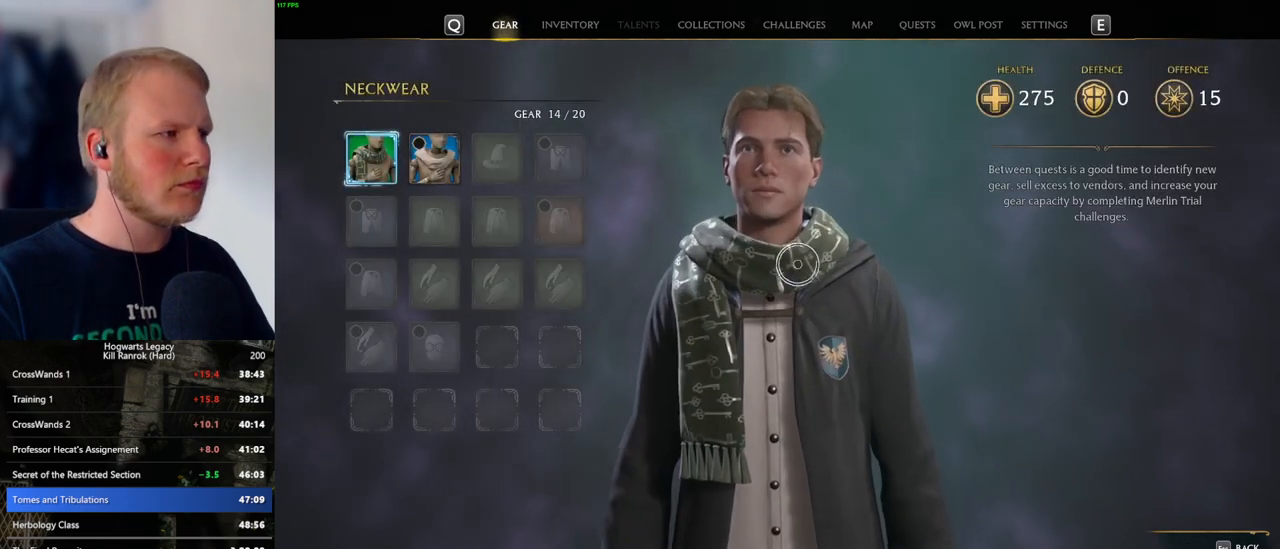
{"keys": [], "mouse": [], "events": []}
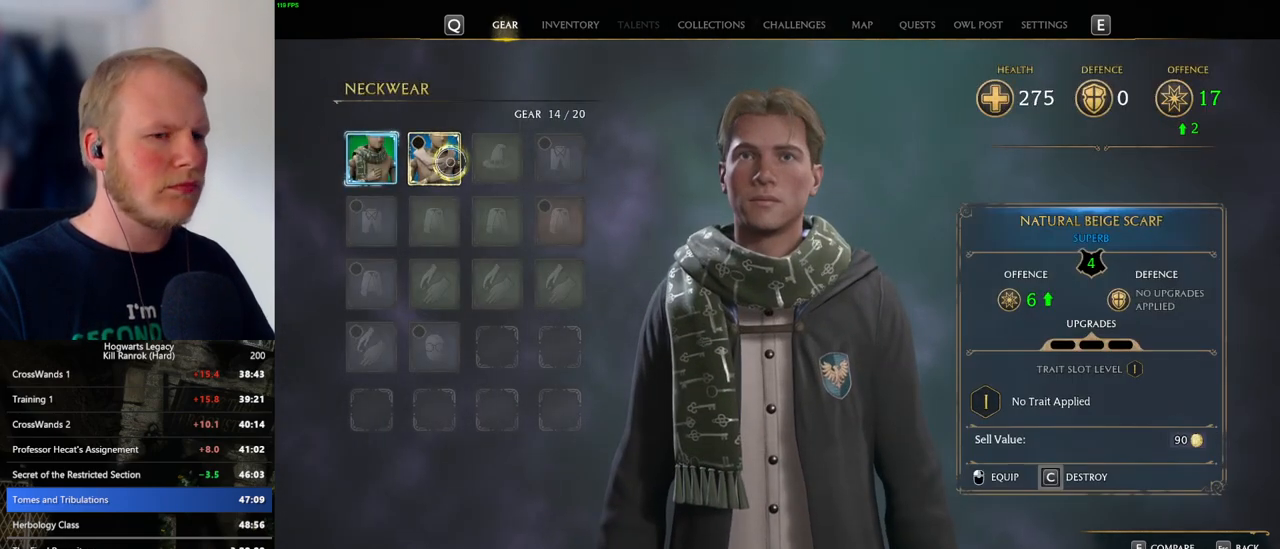
{"keys": [], "mouse": [], "events": [[116, "escape", "down"], [266, "escape", "up"]]}
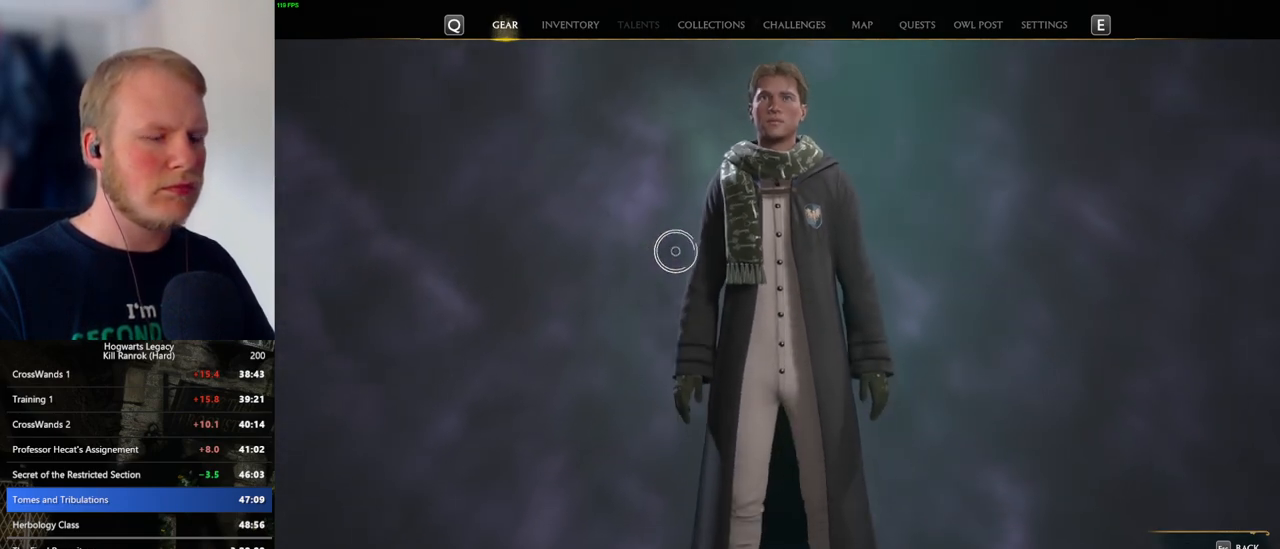
{"keys": ["escape"], "mouse": [], "events": [[433, "escape", "down"]]}
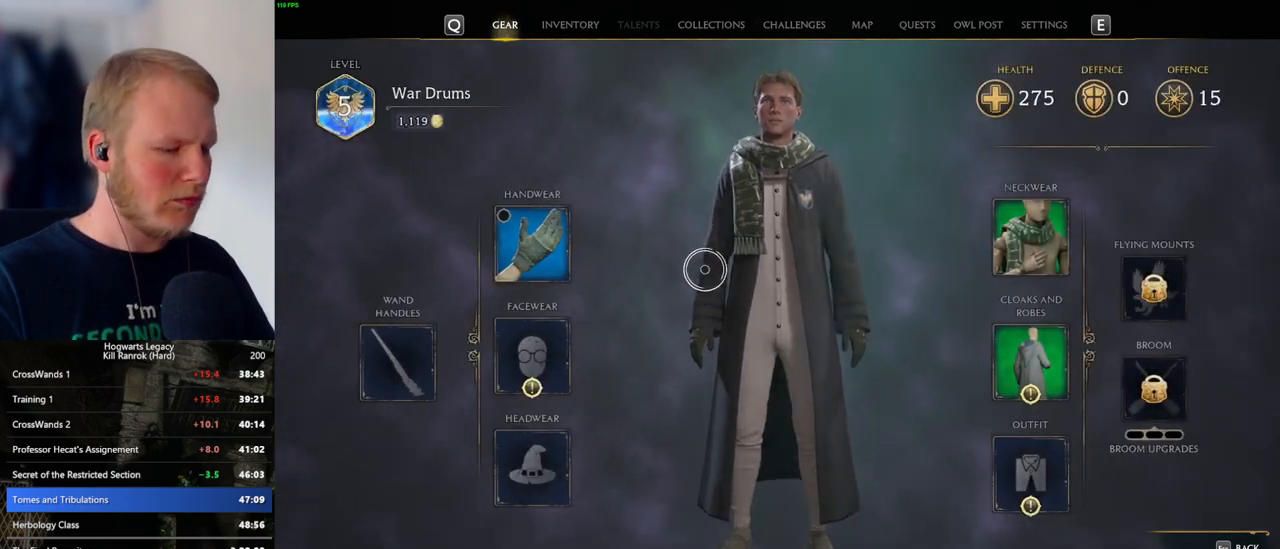
{"keys": ["escape"], "mouse": [], "events": [[66, "escape", "up"], [483, "escape", "down"]]}
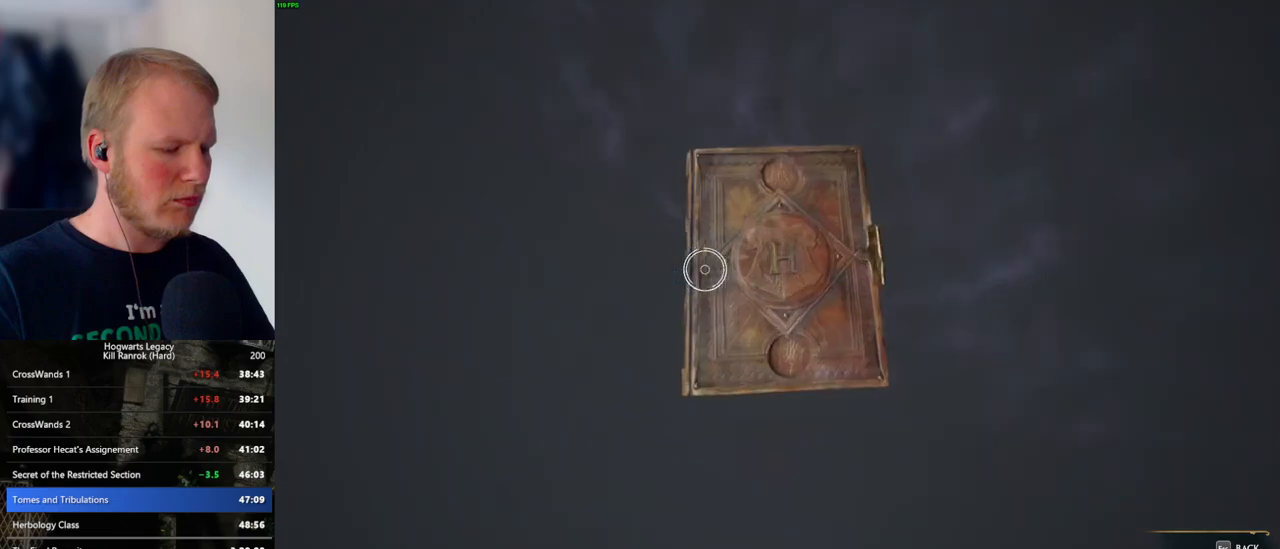
{"keys": [], "mouse": [], "events": [[100, "escape", "up"], [333, "escape", "down"], [483, "escape", "up"]]}
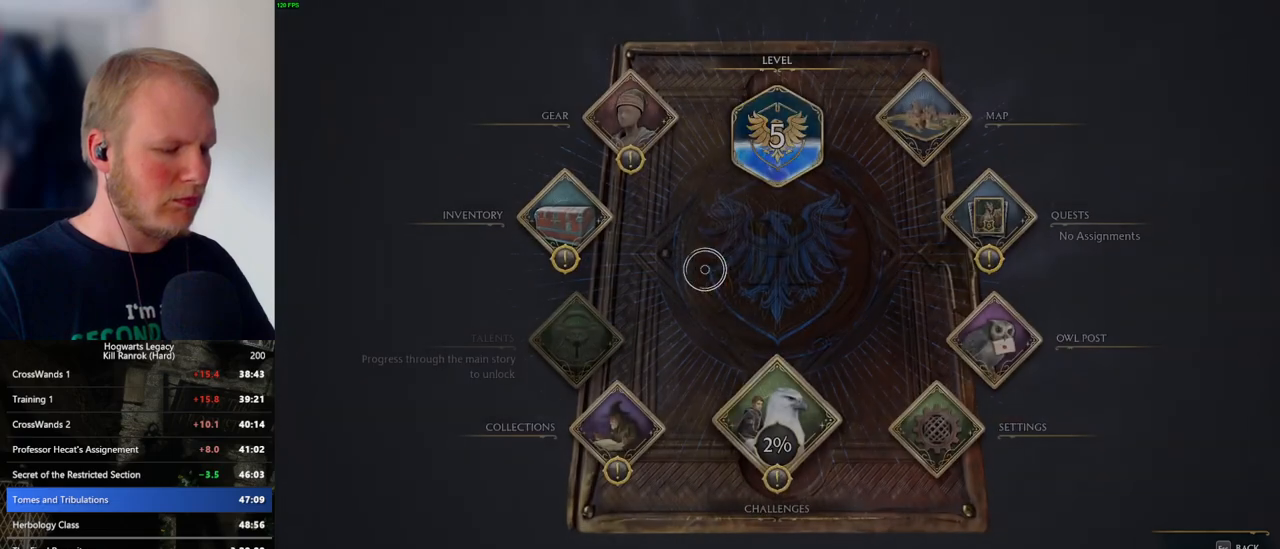
{"keys": [], "mouse": [], "events": []}
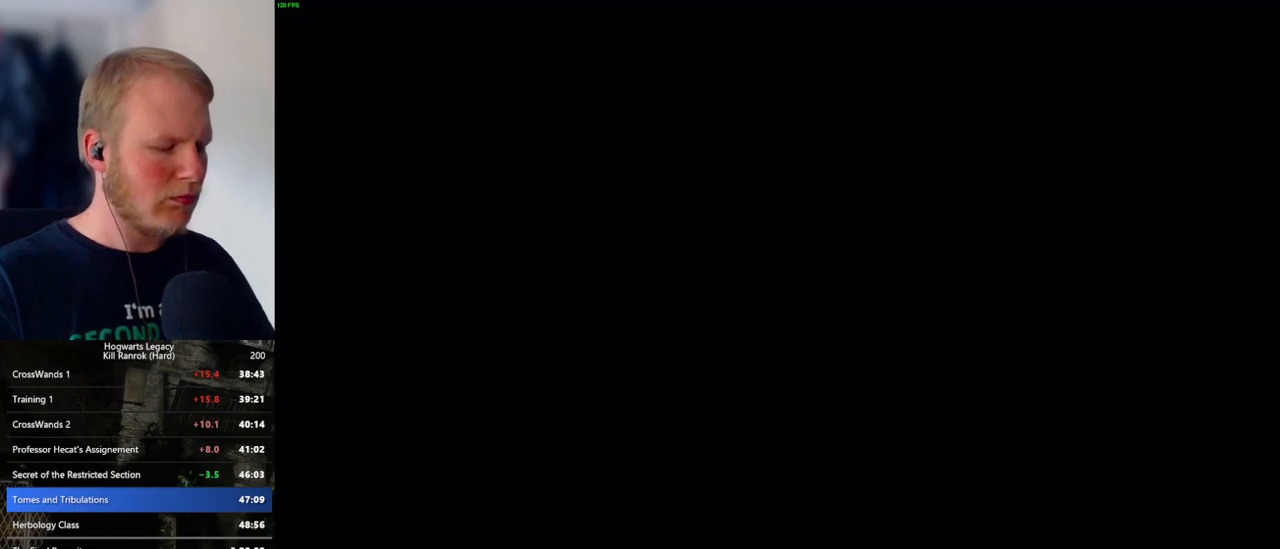
{"keys": ["f"], "mouse": [], "events": [[316, "f", "down"], [383, "f", "up"], [483, "f", "down"]]}
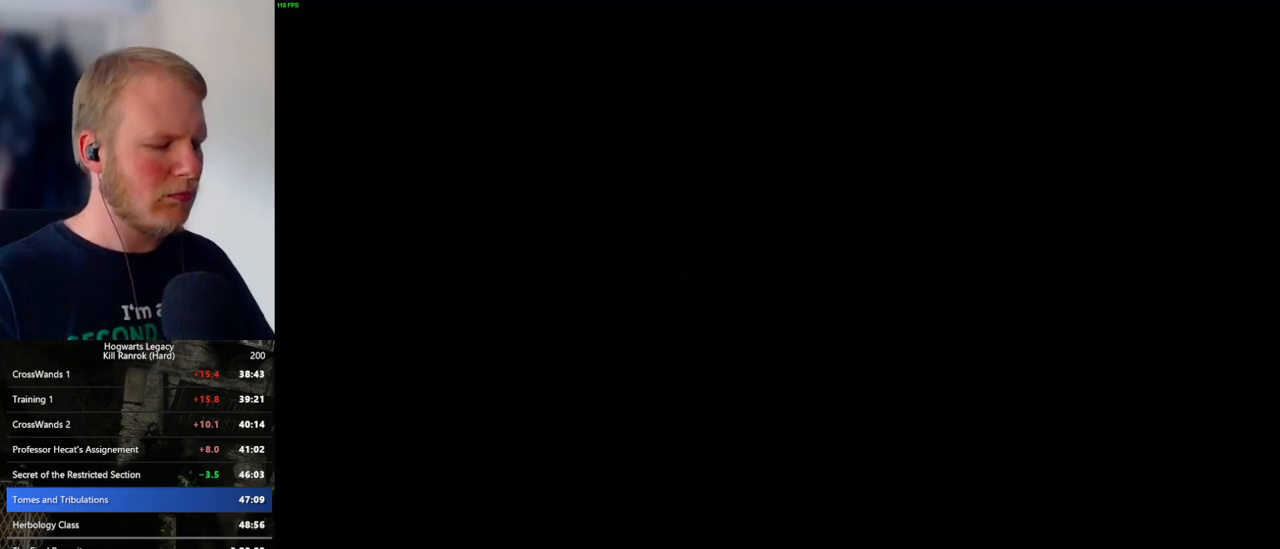
{"keys": [], "mouse": [], "events": [[50, "f", "up"], [133, "f", "down"], [200, "f", "up"], [300, "f", "down"], [350, "f", "up"], [433, "f", "down"], [483, "f", "up"]]}
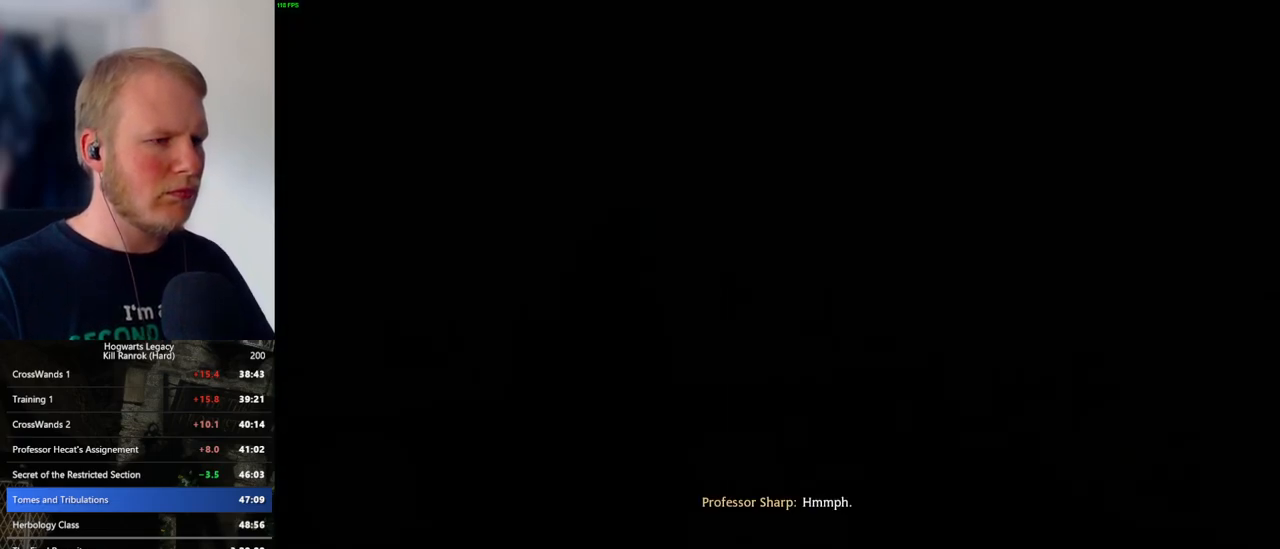
{"keys": ["q"], "mouse": ["wheel"], "events": [[66, "f", "down"], [133, "f", "up"], [200, "f", "down"], [283, "f", "up"], [350, "f", "down"], [416, "f", "up"], [466, "q", "down"], [500, "mouse_wheel", "down"]]}
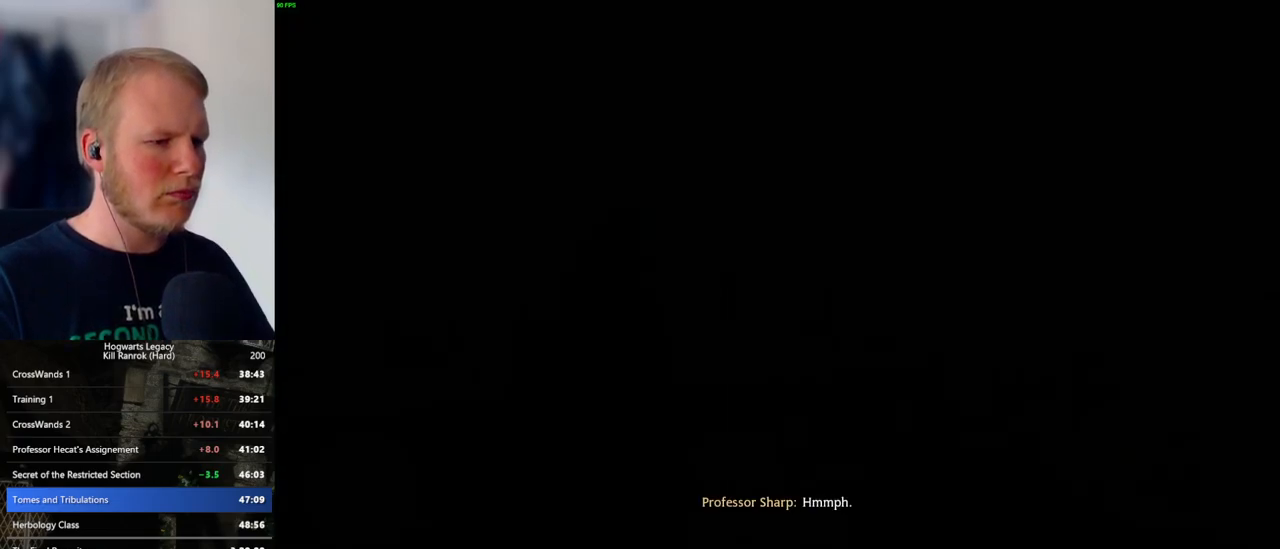
{"keys": [], "mouse": ["wheel"], "events": [[16, "mouse_wheel", "up"], [16, "q", "up"], [33, "mouse_wheel", "down"], [100, "mouse_wheel", "up"], [100, "q", "down"], [100, "space", "down"], [150, "q", "up"], [166, "space", "up"], [266, "q", "down"], [283, "space", "down"], [316, "q", "up"], [333, "space", "up"], [366, "mouse_wheel", "down"], [400, "mouse_wheel", "up"], [400, "q", "down"], [416, "mouse_wheel", "down"], [450, "mouse_wheel", "up"], [450, "space", "down"], [466, "space", "up"], [500, "mouse_wheel", "down"], [500, "q", "up"]]}